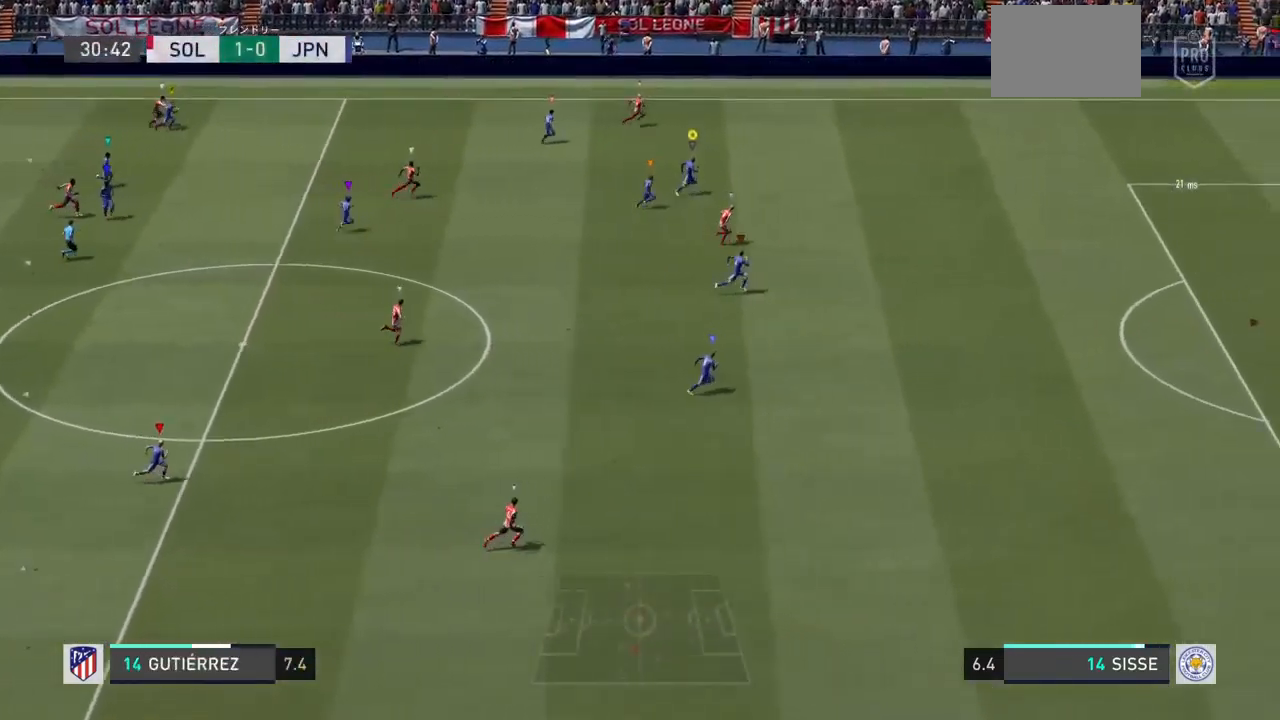
Gameplay with a controller (PlayStation layout); each line is a JSON object with the inputs held at the frame after it (dt_ms = milliseconds from this image to that frame). "events" lists button and stick changes between this image and that frame as [ms after this image, input, new state], when the widget could be followed in between. Not read: L3 R3.
{"dt_ms": 500, "buttons": ["R1"], "left_stick": "right", "right_stick": "center", "events": [[67, "TRIANGLE", "up"], [167, "R2", "down"], [267, "R2", "up"]]}
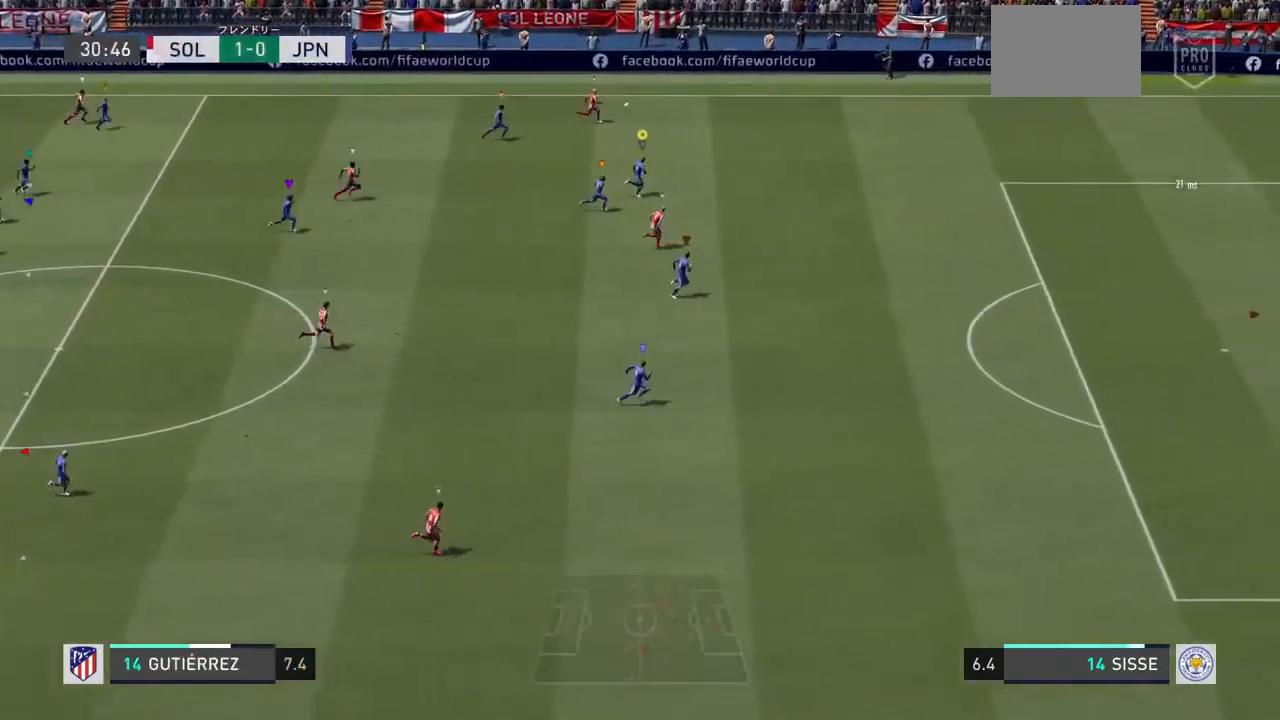
{"dt_ms": 500, "buttons": ["R1"], "left_stick": "right", "right_stick": "center", "events": []}
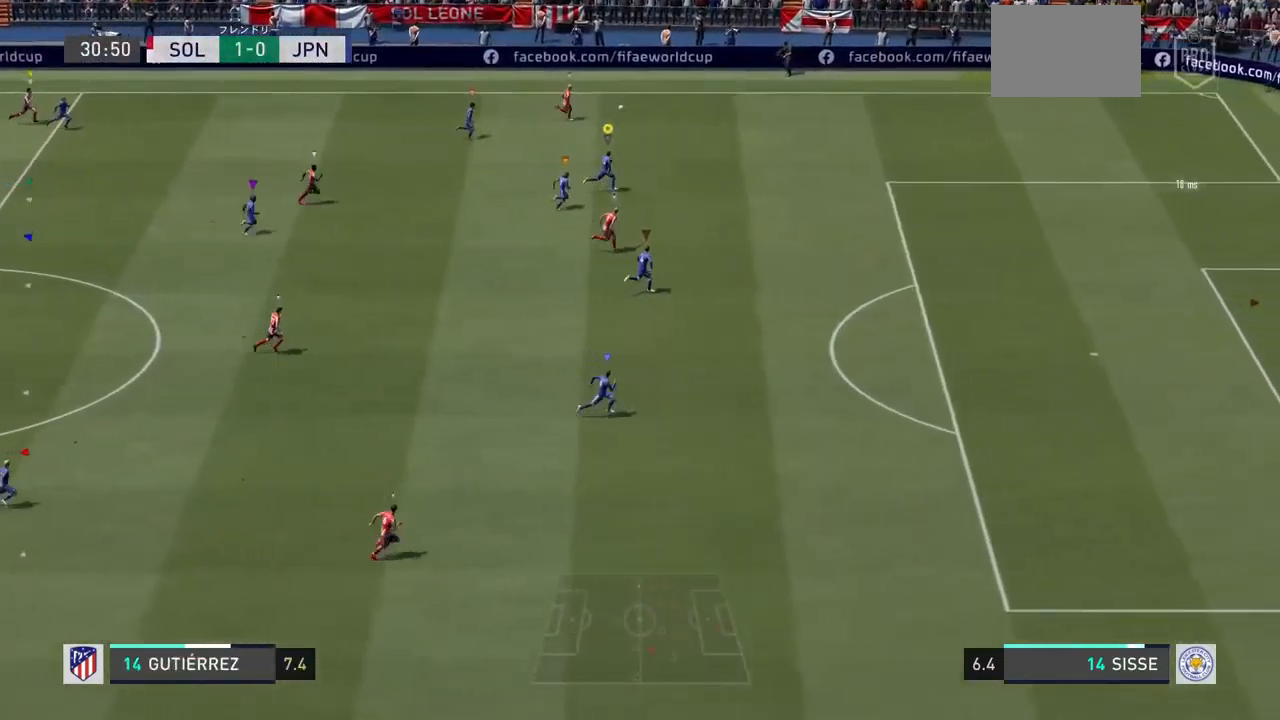
{"dt_ms": 1000, "buttons": ["R1"], "left_stick": "right", "right_stick": "center"}
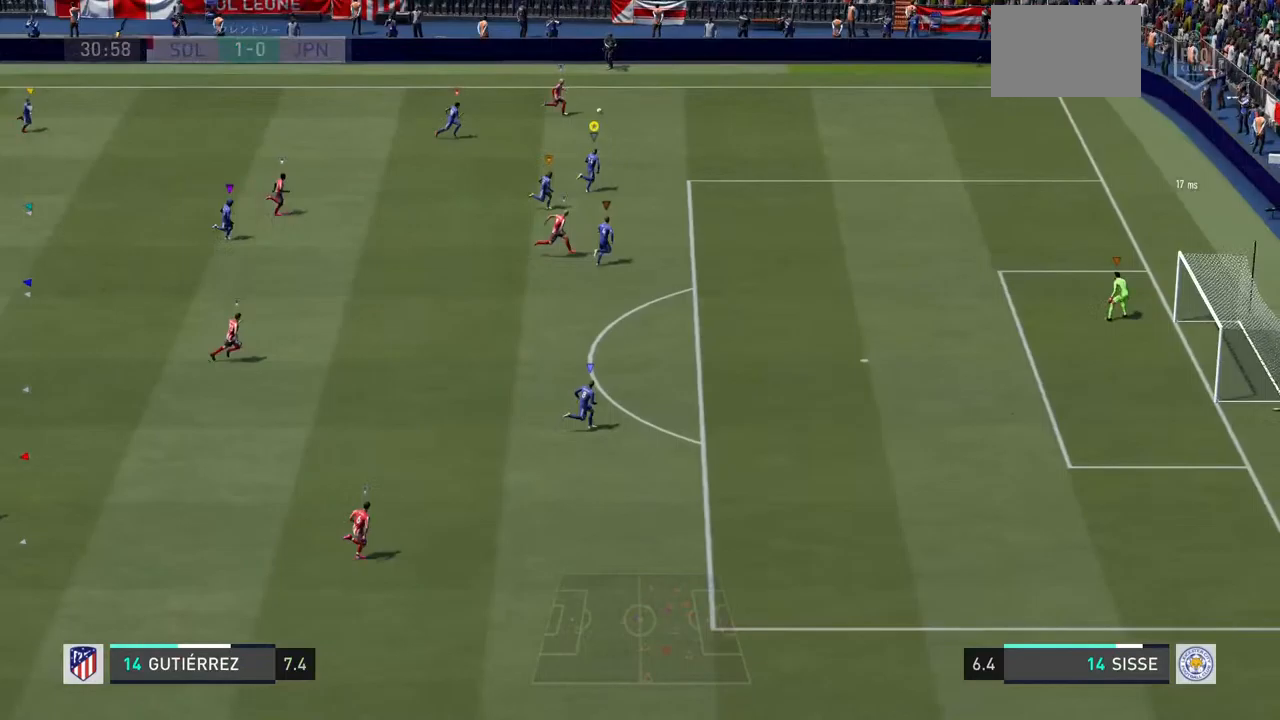
{"dt_ms": 500, "buttons": ["L2", "R1"], "left_stick": "right", "right_stick": "center", "events": [[167, "R1", "up"], [200, "L2", "down"], [267, "R1", "down"]]}
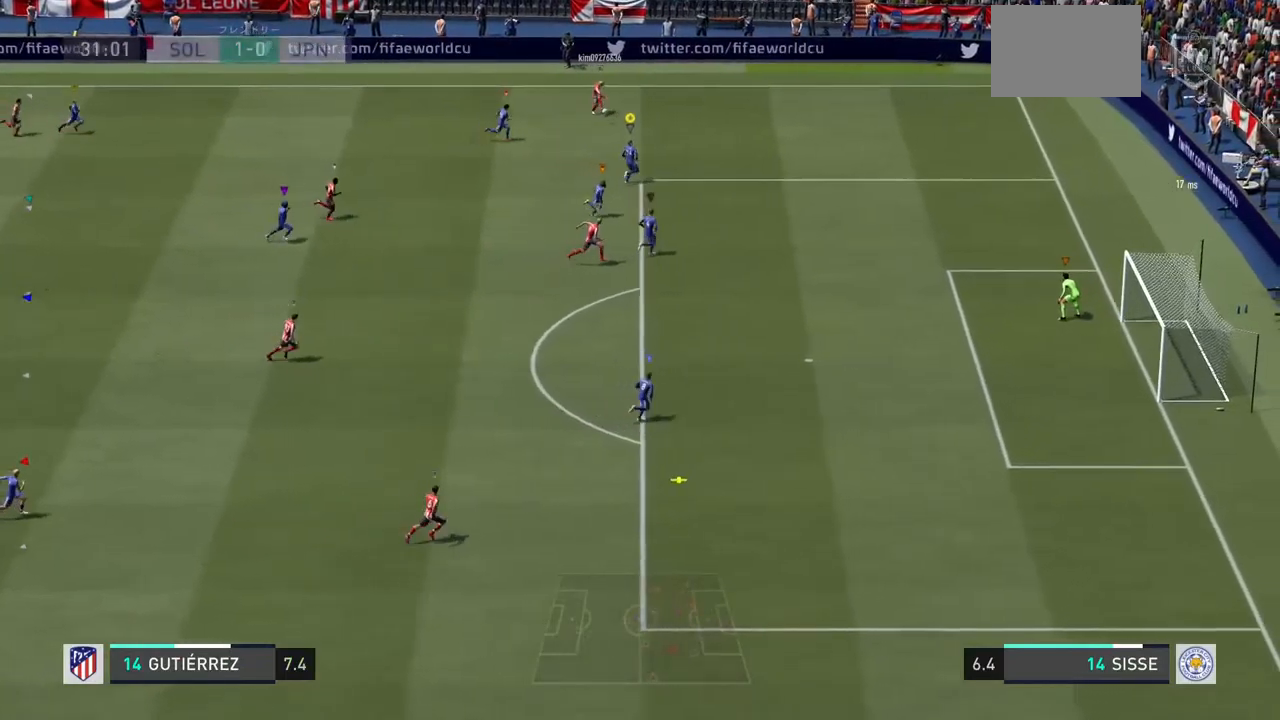
{"dt_ms": 1000, "buttons": ["L2", "R1"], "left_stick": "down", "right_stick": "center"}
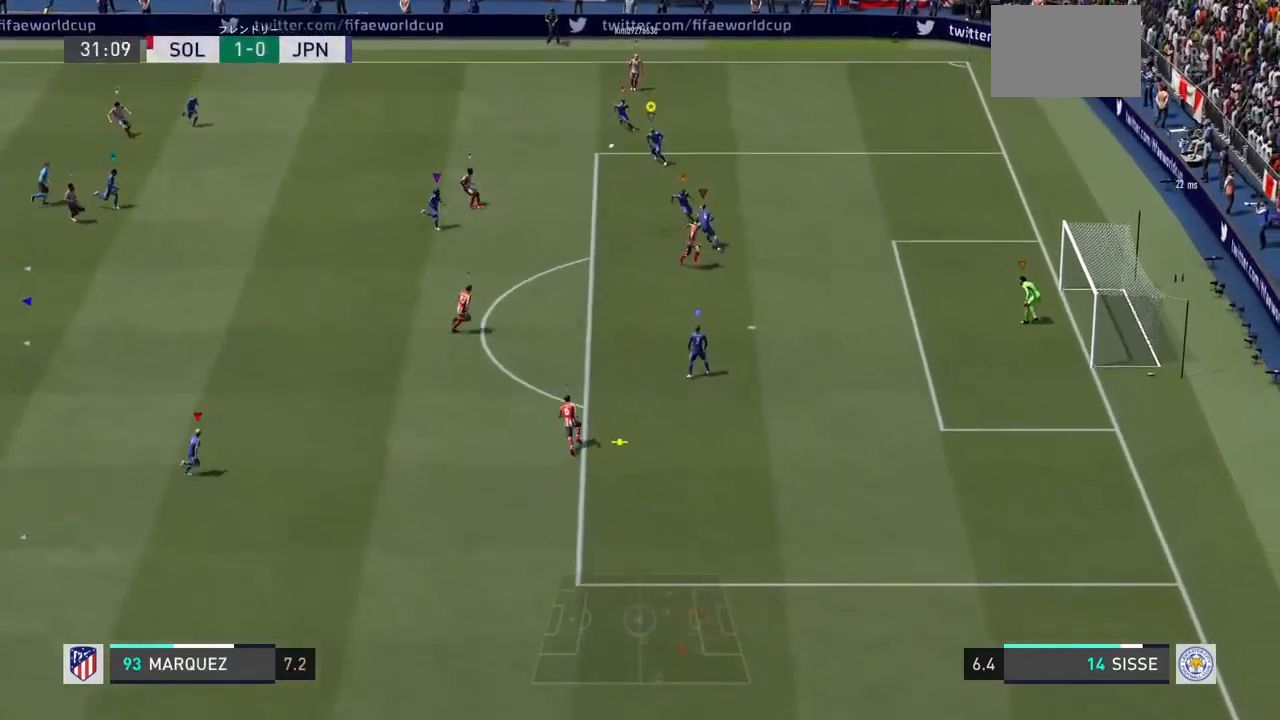
{"dt_ms": 500, "buttons": ["L2"], "left_stick": "down", "right_stick": "center", "events": [[167, "R2", "down"], [267, "R1", "up"], [267, "R2", "up"]]}
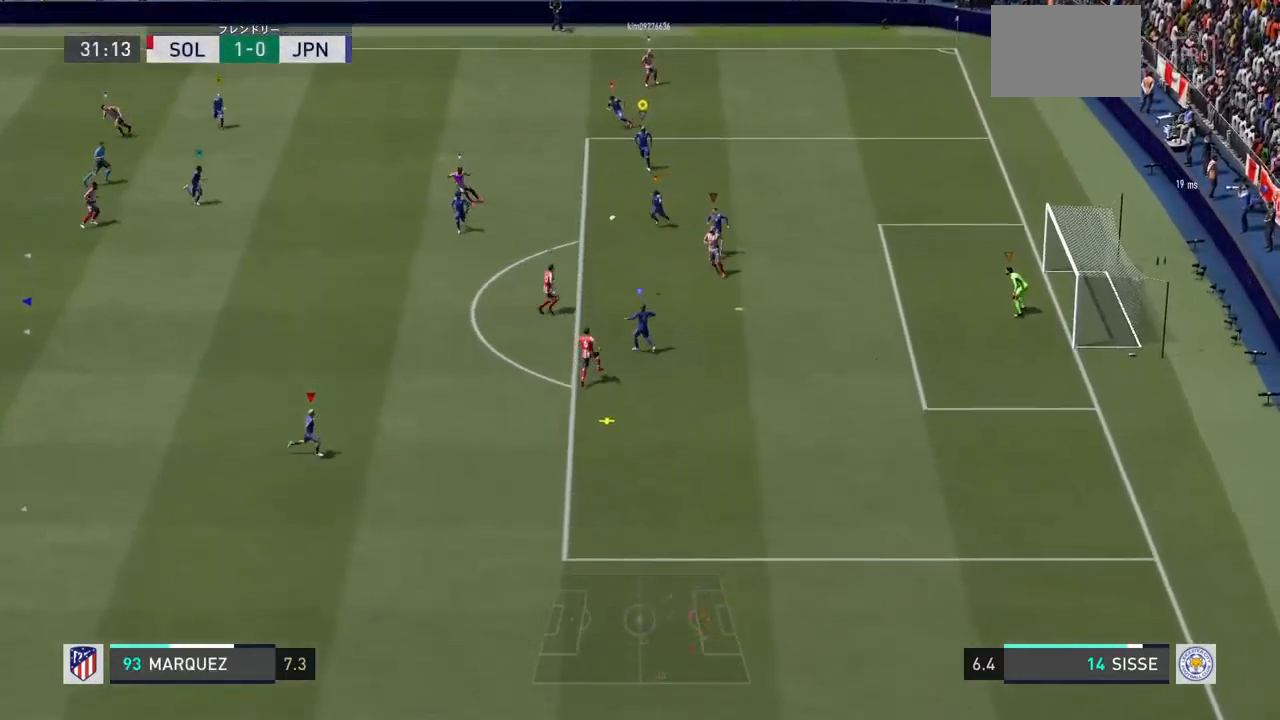
{"dt_ms": 500, "buttons": ["L2"], "left_stick": "down", "right_stick": "center", "events": []}
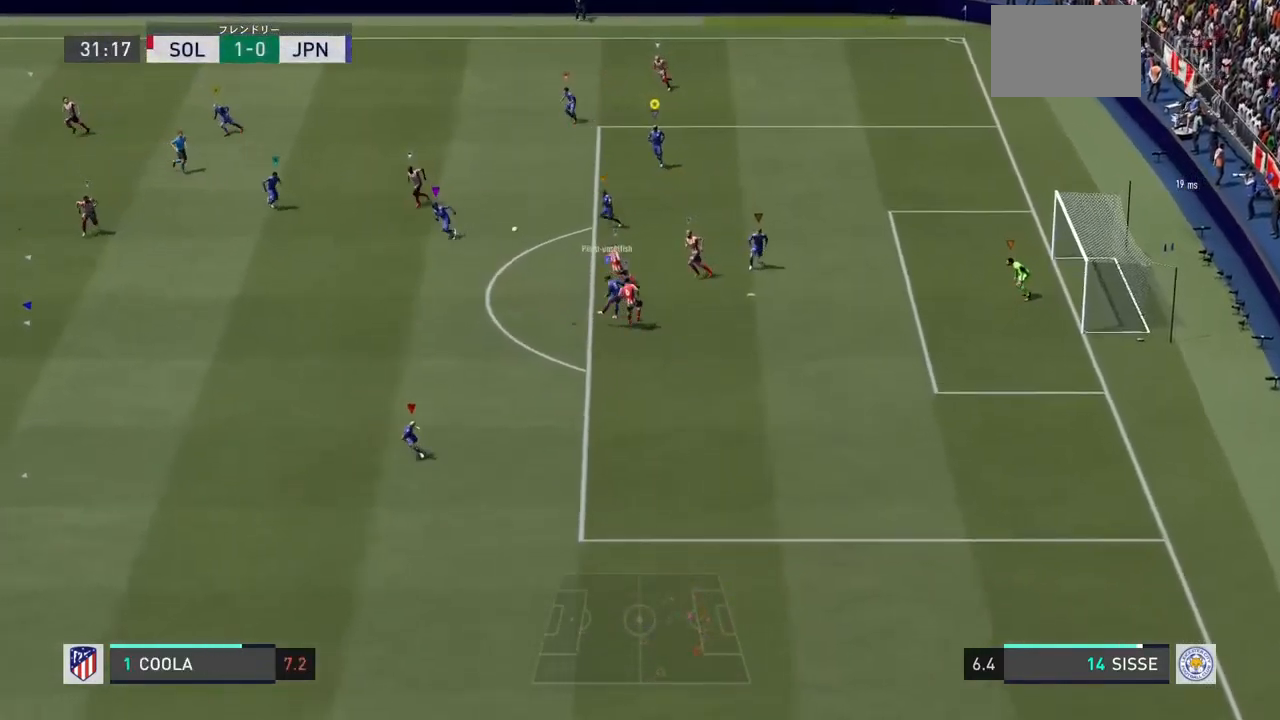
{"dt_ms": 500, "buttons": ["L2"], "left_stick": "down-left", "right_stick": "center", "events": [[433, "left_stick", "down-left"]]}
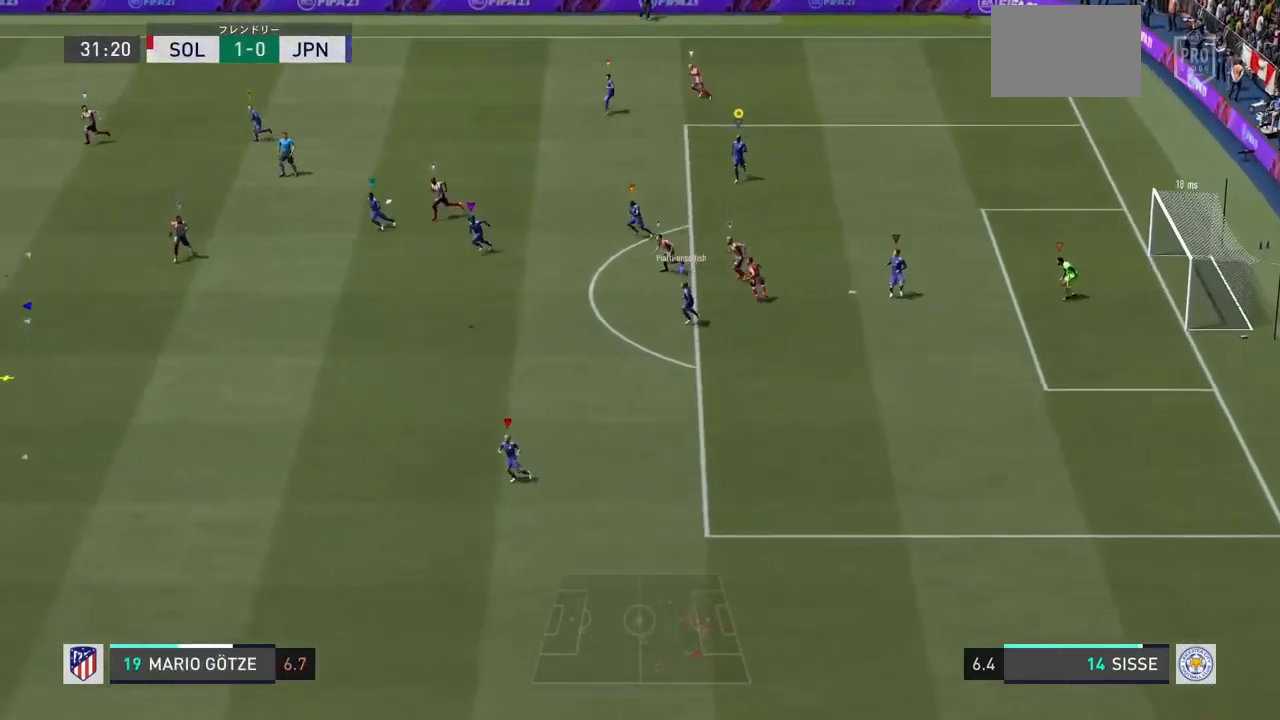
{"dt_ms": 500, "buttons": ["R1"], "left_stick": "down-left", "right_stick": "center", "events": [[100, "L2", "up"], [200, "R1", "down"]]}
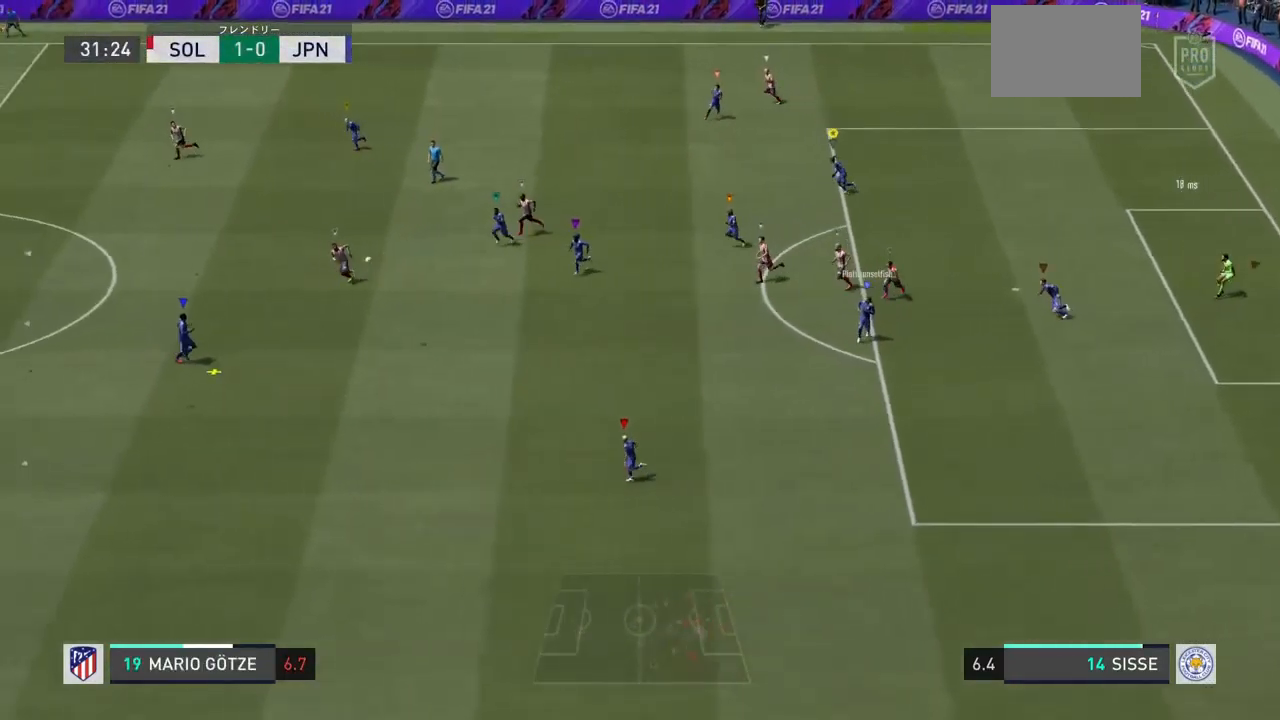
{"dt_ms": 500, "buttons": ["L2"], "left_stick": "down-left", "right_stick": "center", "events": [[133, "R1", "up"], [333, "L2", "down"]]}
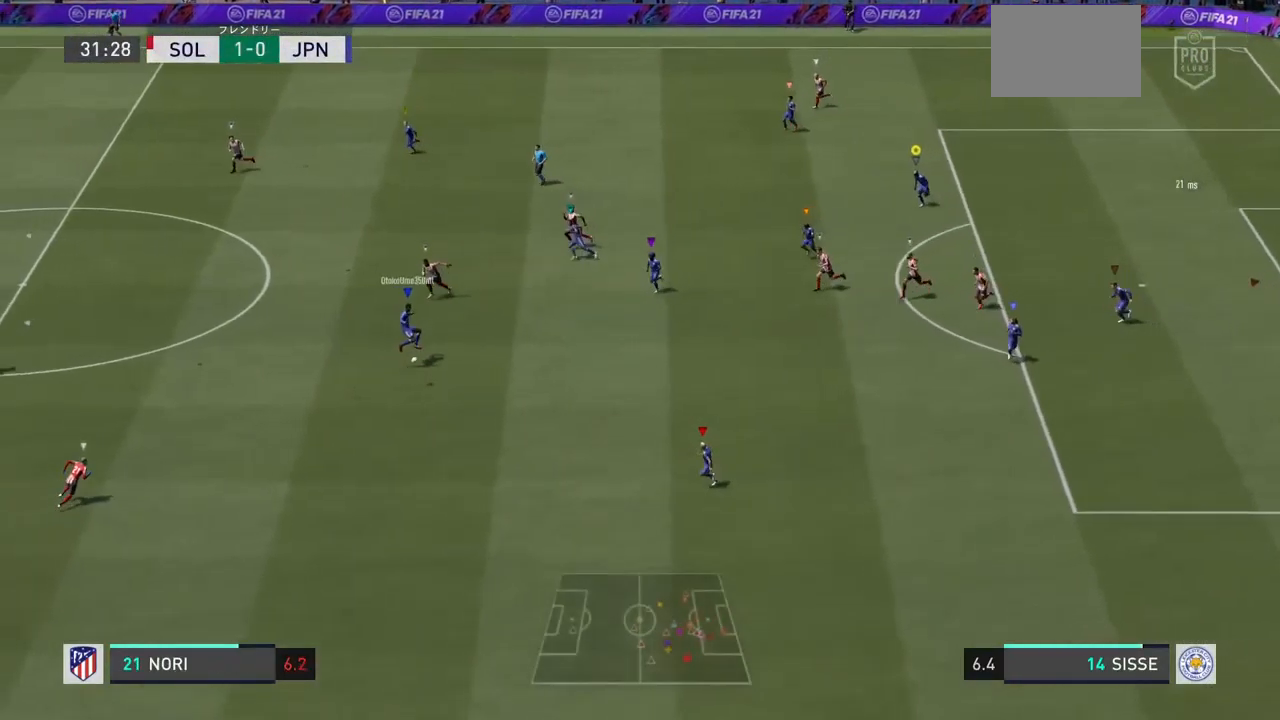
{"dt_ms": 500, "buttons": [], "left_stick": "down-left", "right_stick": "center", "events": [[333, "L2", "up"]]}